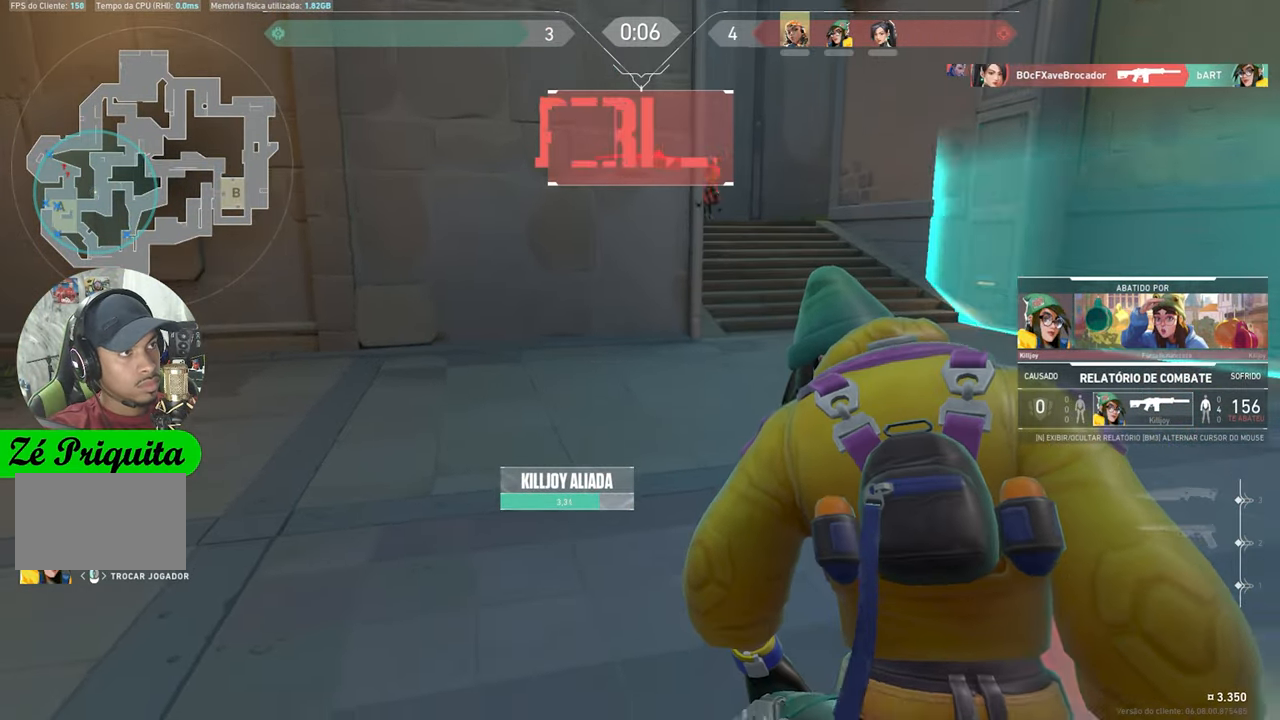
Gameplay with keyboard and mouse; each line is a JSON object with the keys and mouse buttons held at the frame after it. "events" lists presses ("down") and releases ("up") of "1", "2", "3", "4", "5", "a", "alt", "c", "caps_lock", "ctrl", "d", "e", "f", "g", "q", "r", "s", "shift", "space", "t", "tab", "v", "w", "x", "z", "mouse_left", "mouse_wheel" and "mouse_right" between this image and that frame as [ms after this image, input, new state], when the widget could be followed in between. "mouse_left", "mouse_wheel", "mouse_right" = the "left", "wheel", "right" buttons of the "mouse" list. No other keys are recorded. "wheel" means that the mouse wheel is clicked or scrolled. "mouse_move" is the direction in which the mouse moves at that frame (one of eight, or "still"), when it could be read.
{"keys": [], "mouse": [], "mouse_move": "still", "events": [[34, "mouse_left", "down"], [134, "mouse_left", "up"]]}
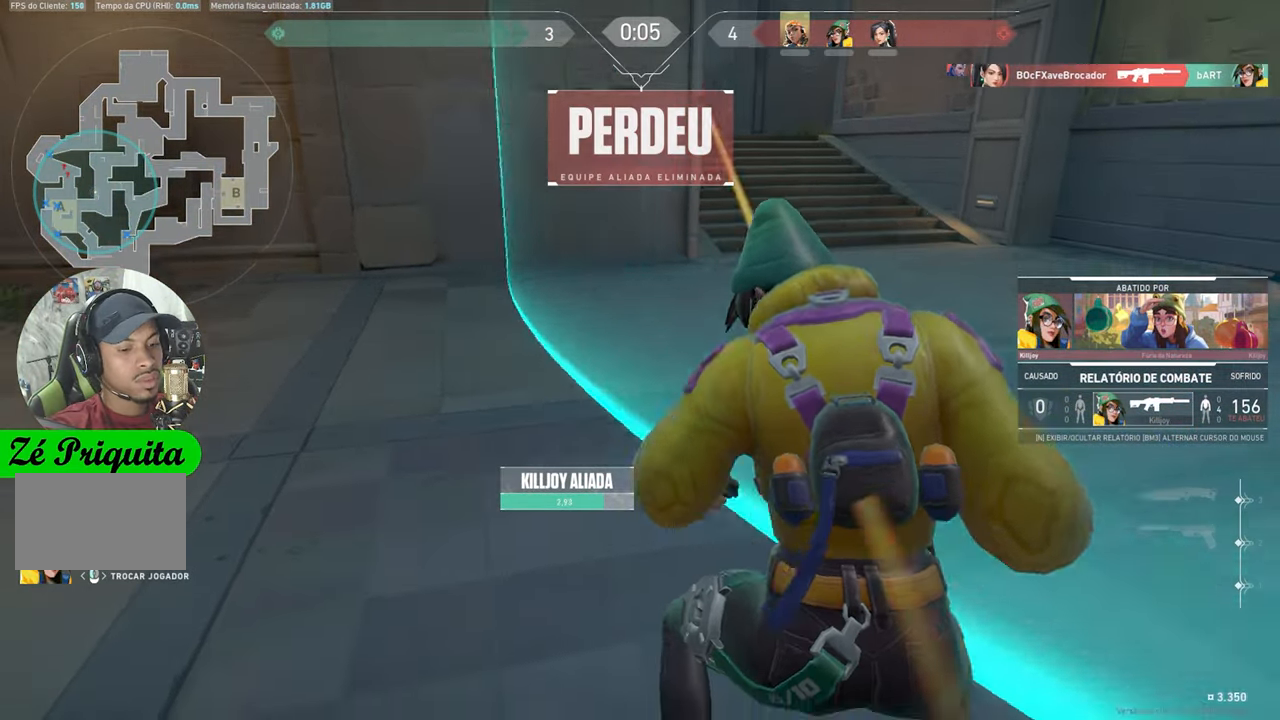
{"keys": ["v"], "mouse": [], "mouse_move": "still", "events": [[17, "v", "down"]]}
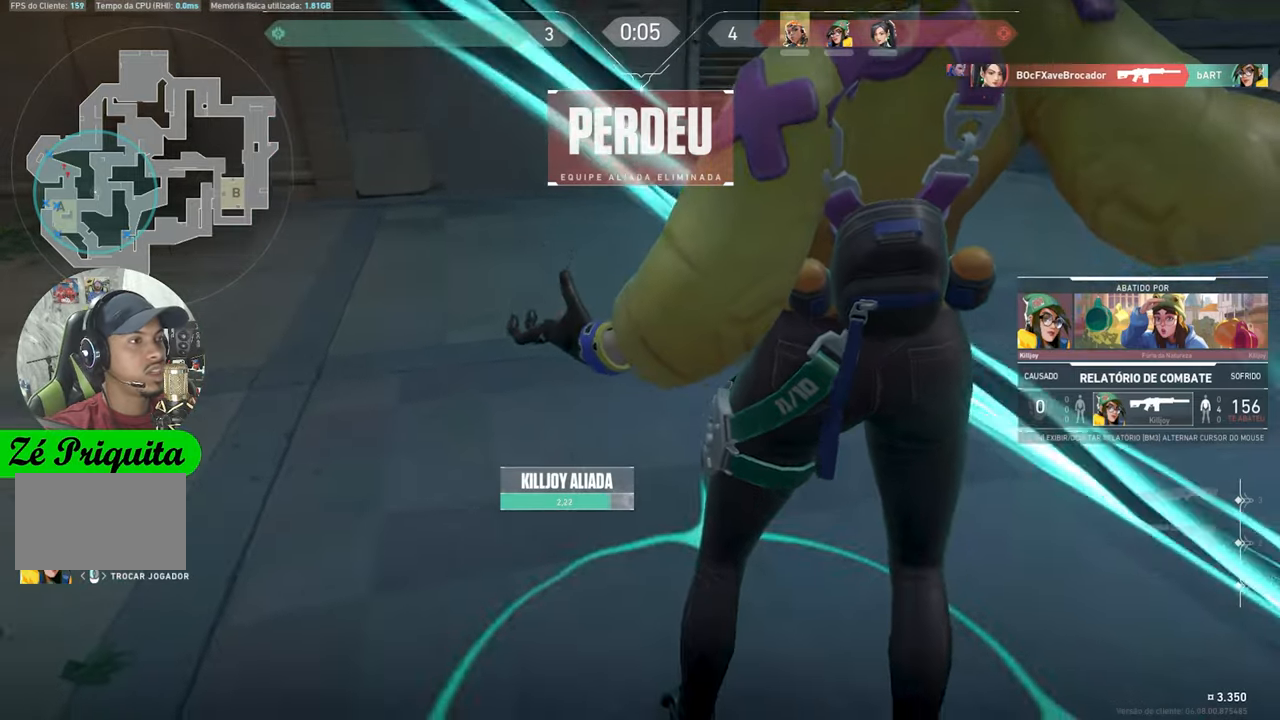
{"keys": ["v"], "mouse": [], "mouse_move": "still", "events": []}
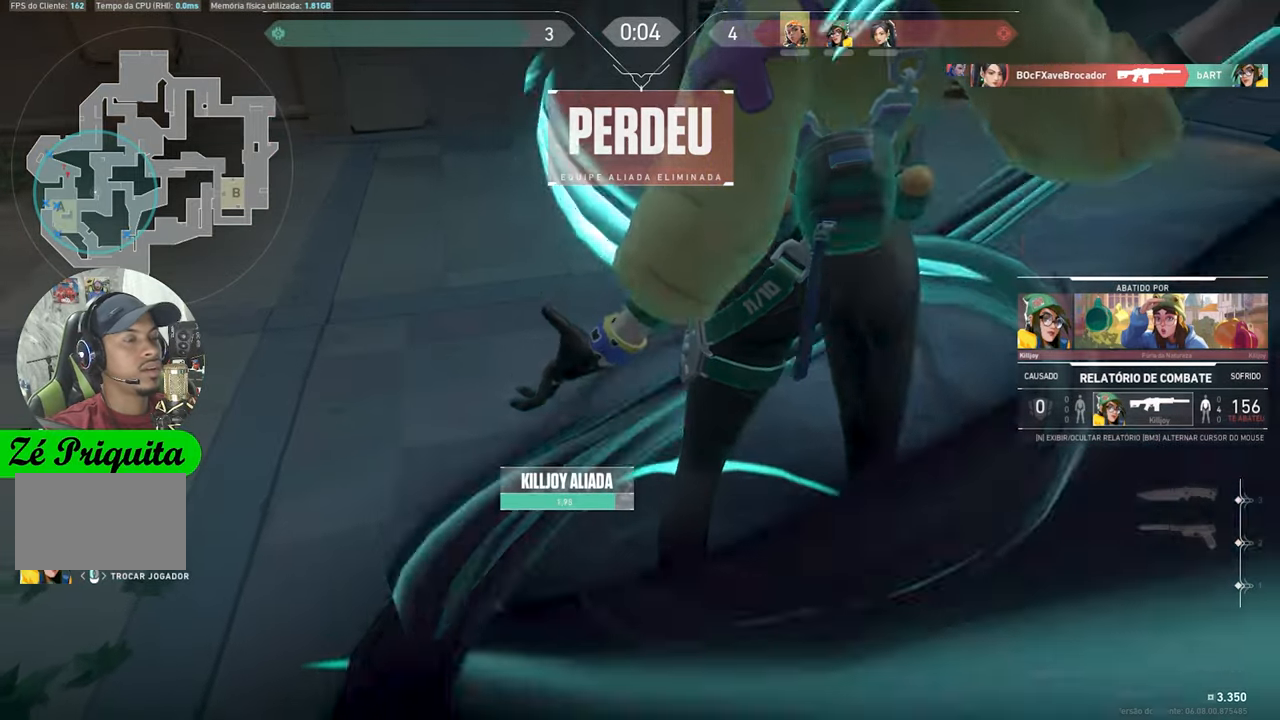
{"keys": [], "mouse": [], "mouse_move": "still", "events": [[166, "v", "up"]]}
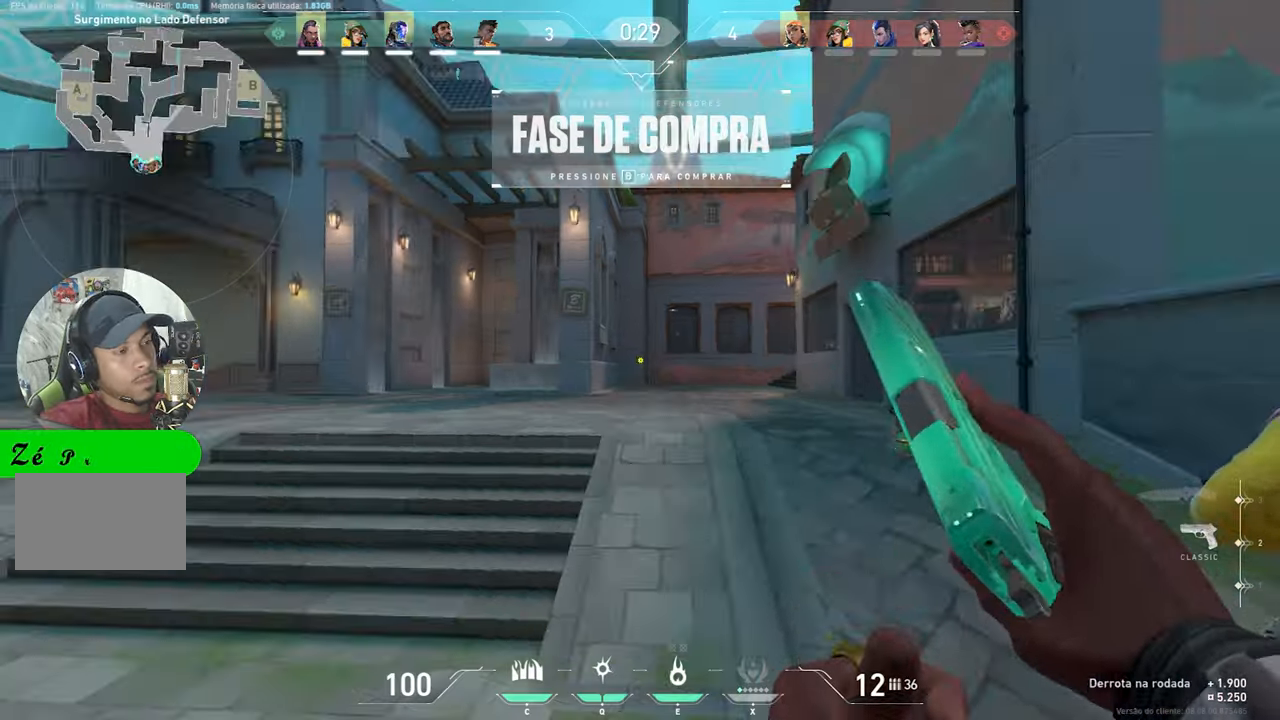
{"keys": [], "mouse": [], "mouse_move": "right", "events": []}
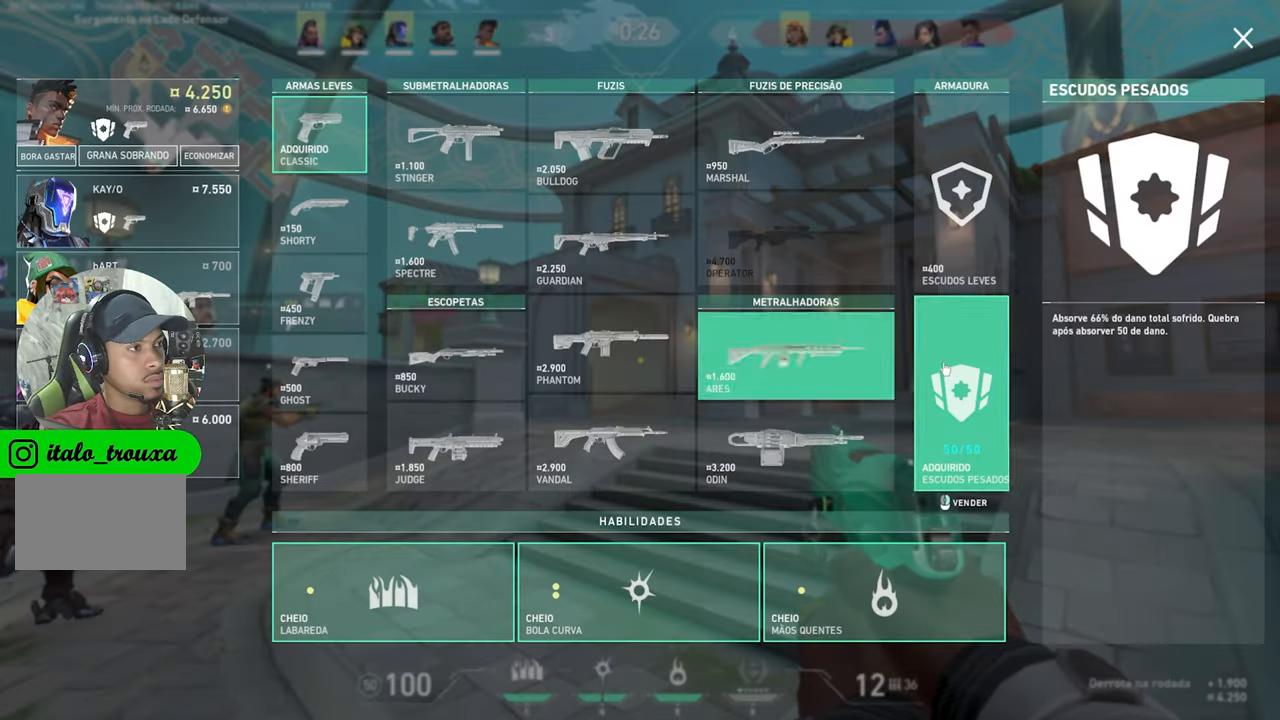
{"keys": ["w"], "mouse": [], "mouse_move": "still", "events": [[300, "w", "down"]]}
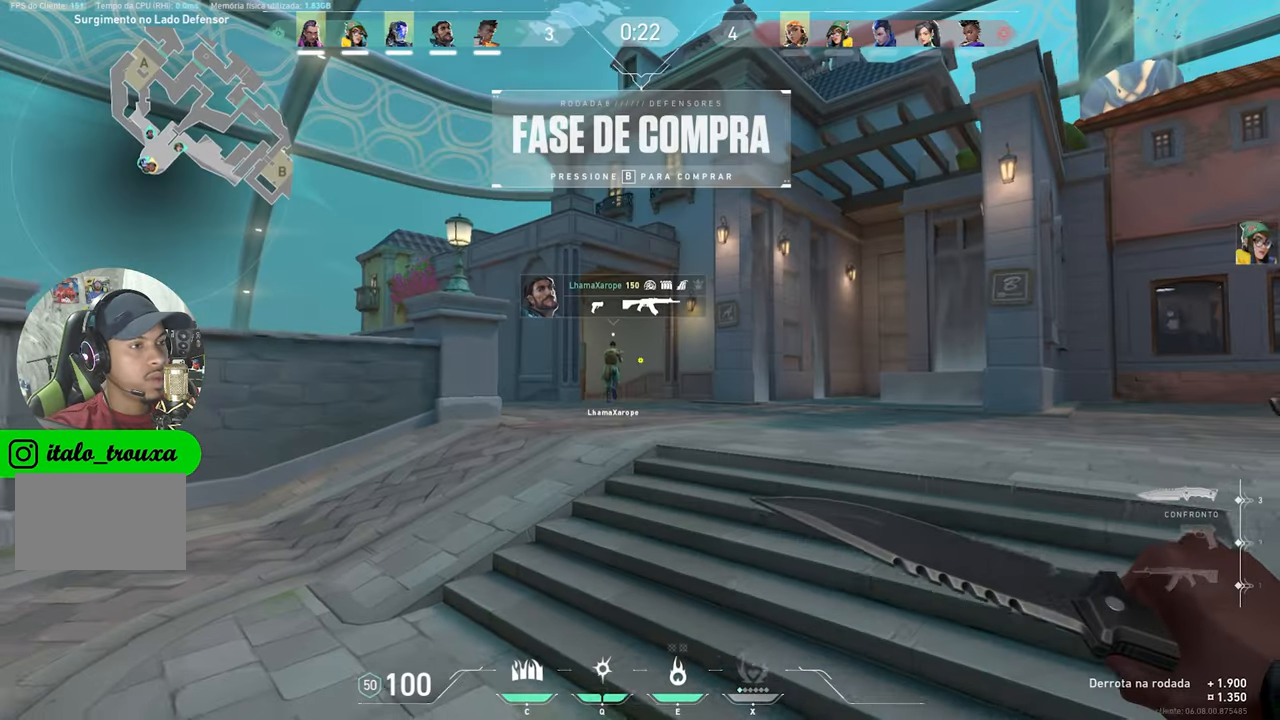
{"keys": ["w"], "mouse": [], "mouse_move": "up-right", "events": []}
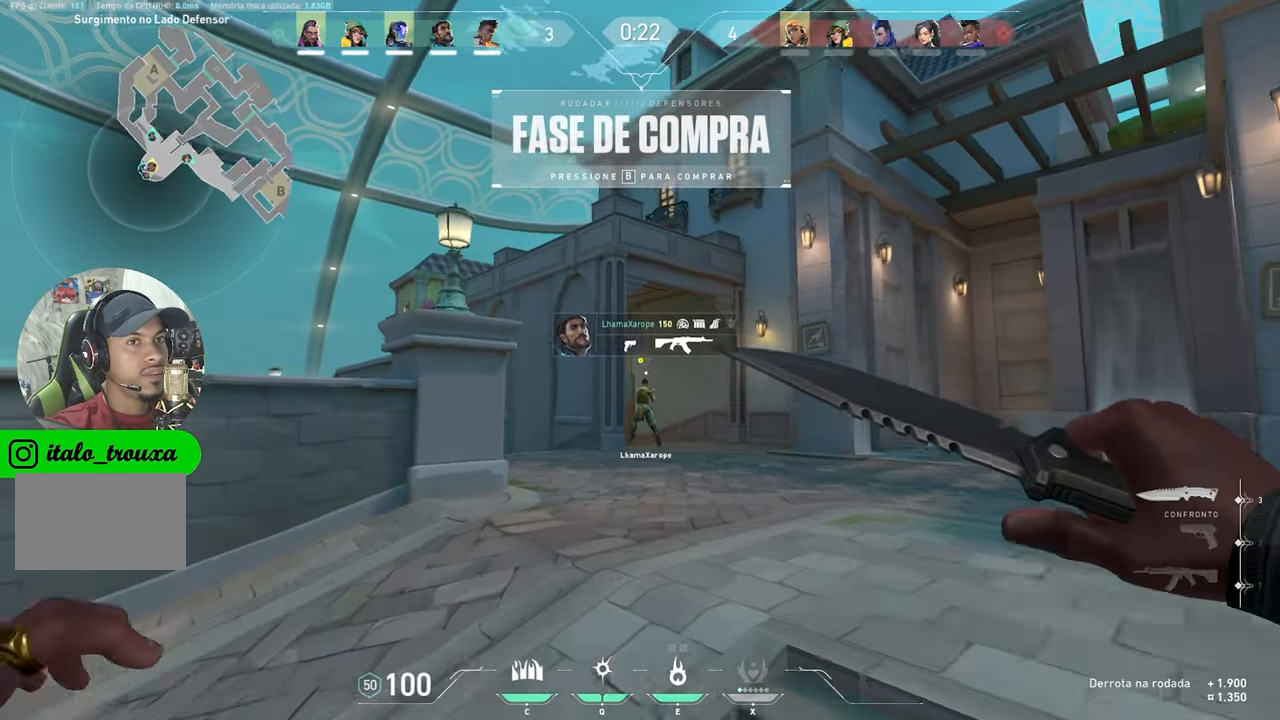
{"keys": ["w"], "mouse": [], "mouse_move": "still", "events": []}
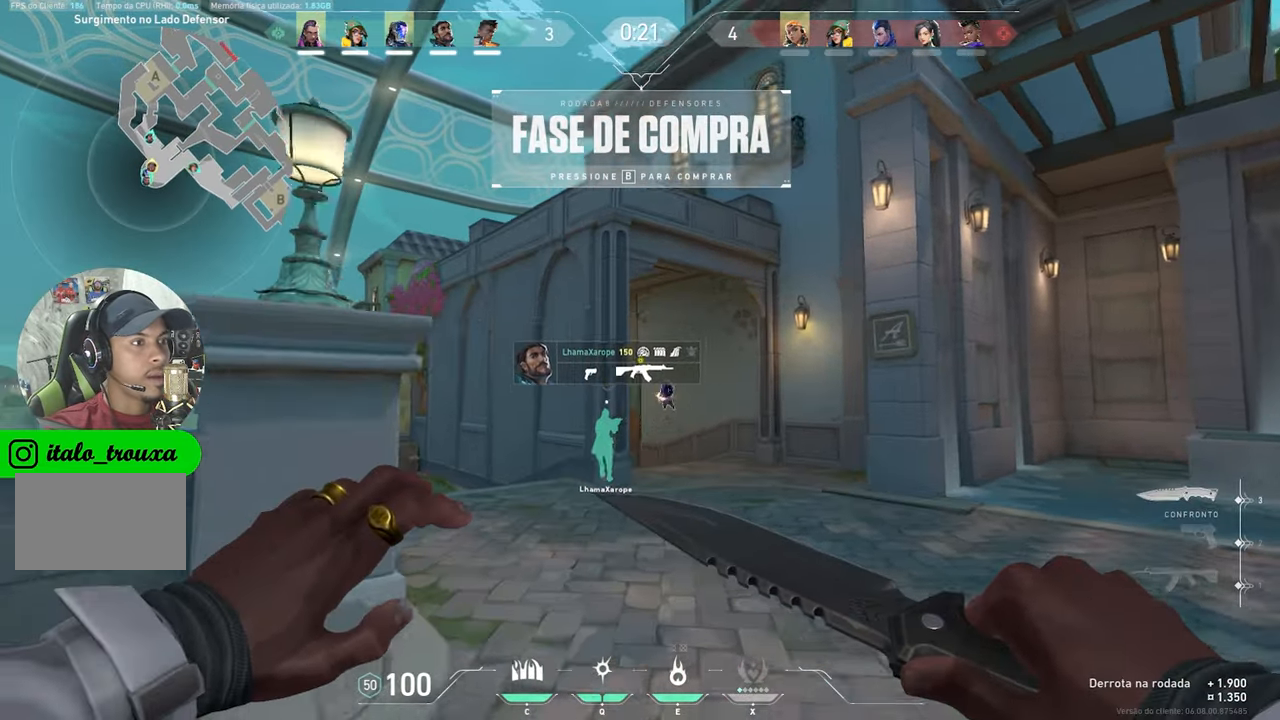
{"keys": ["w"], "mouse": [], "mouse_move": "right", "events": []}
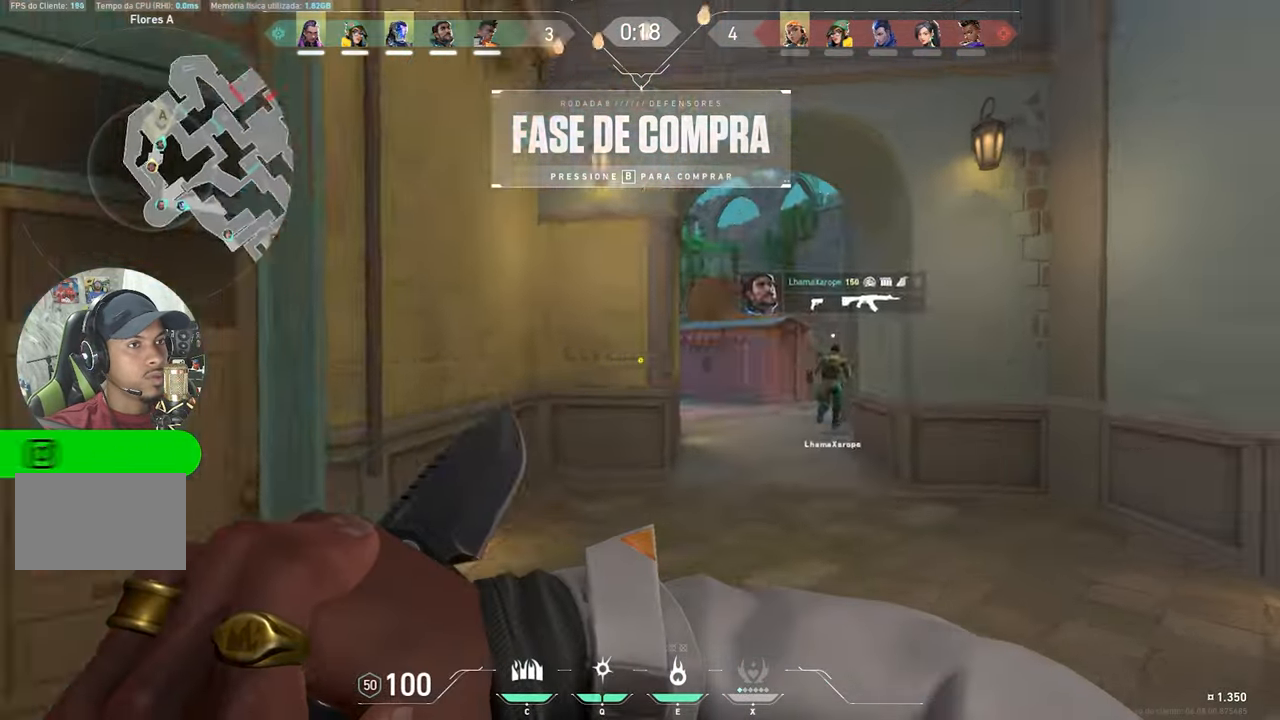
{"keys": ["w"], "mouse": [], "mouse_move": "still", "events": [[16, "tab", "down"], [116, "tab", "up"]]}
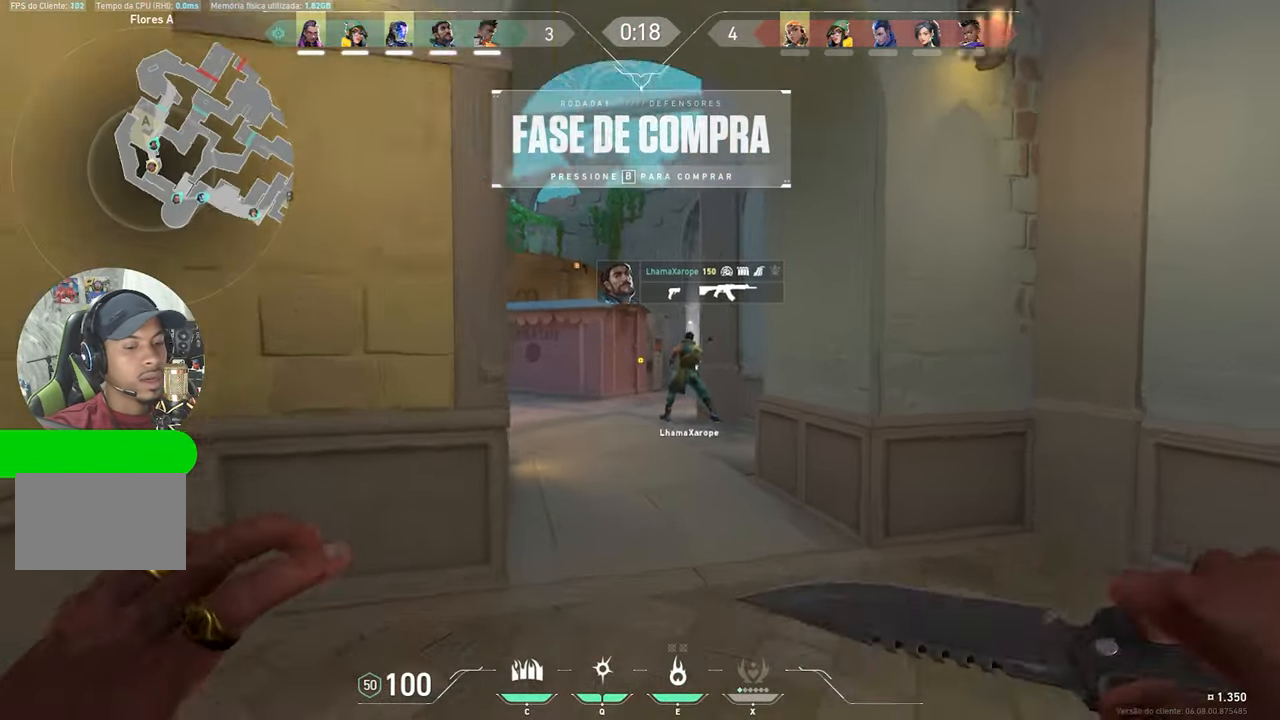
{"keys": ["v", "w"], "mouse": [], "mouse_move": "still", "events": [[233, "v", "down"]]}
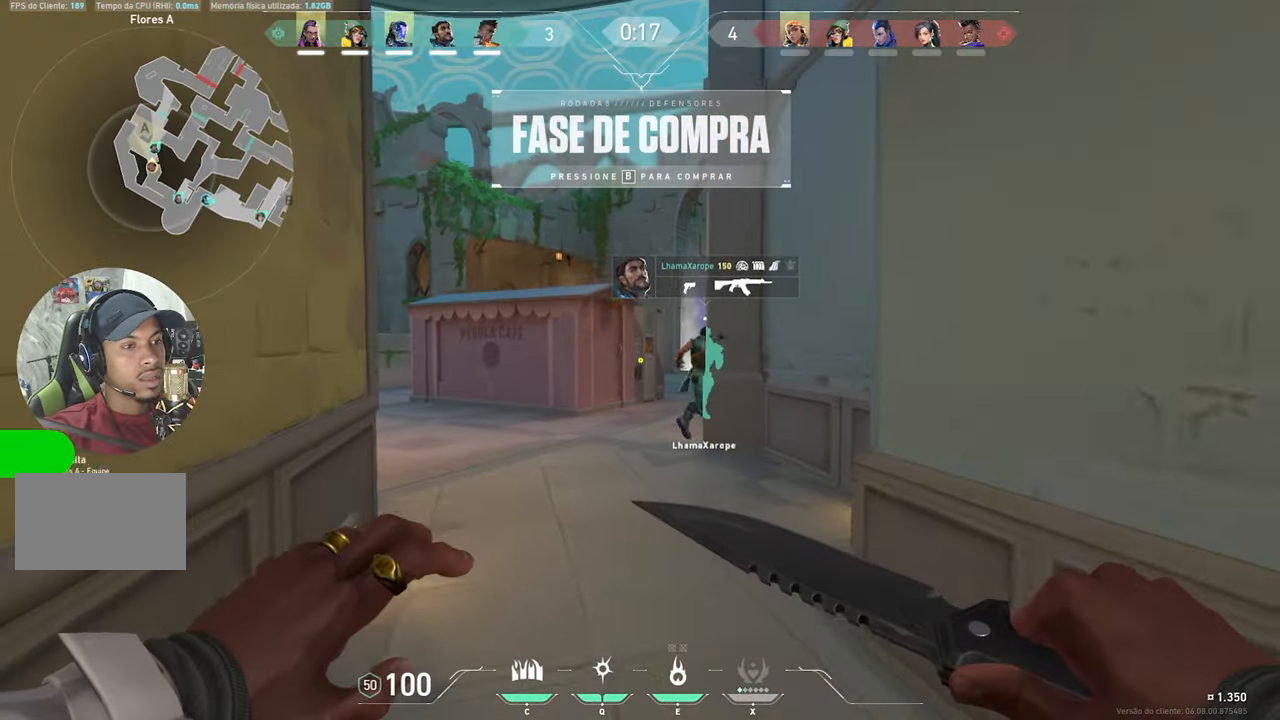
{"keys": ["w"], "mouse": [], "mouse_move": "still", "events": [[16, "v", "up"]]}
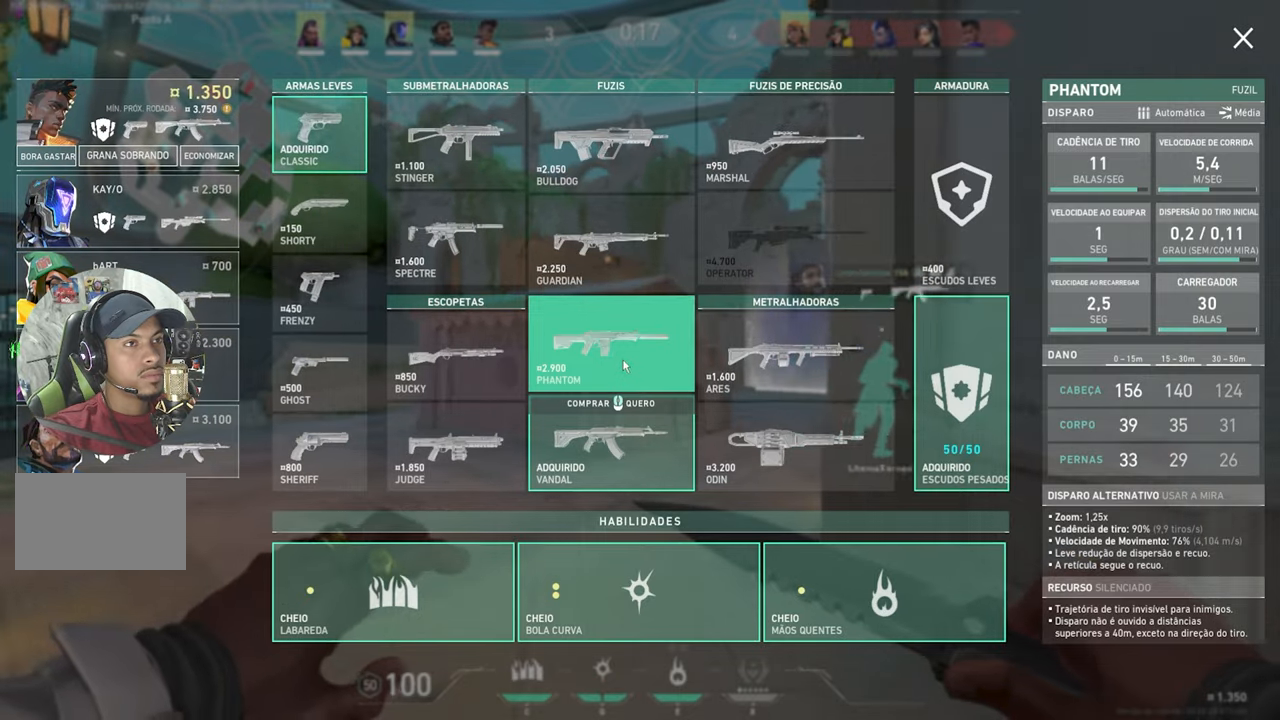
{"keys": ["s"], "mouse": [], "mouse_move": "still", "events": [[33, "a", "down"], [117, "w", "up"], [283, "s", "down"], [317, "a", "up"]]}
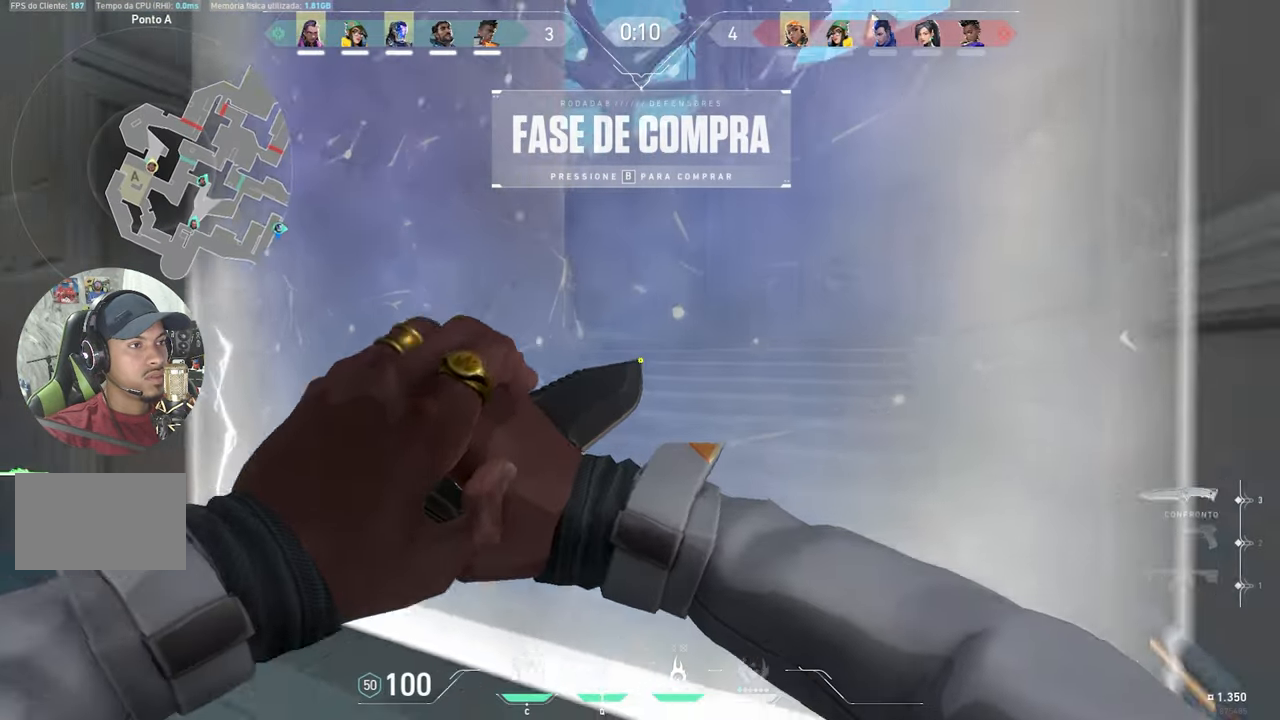
{"keys": ["d"], "mouse": [], "mouse_move": "still", "events": [[250, "d", "down"], [333, "s", "up"]]}
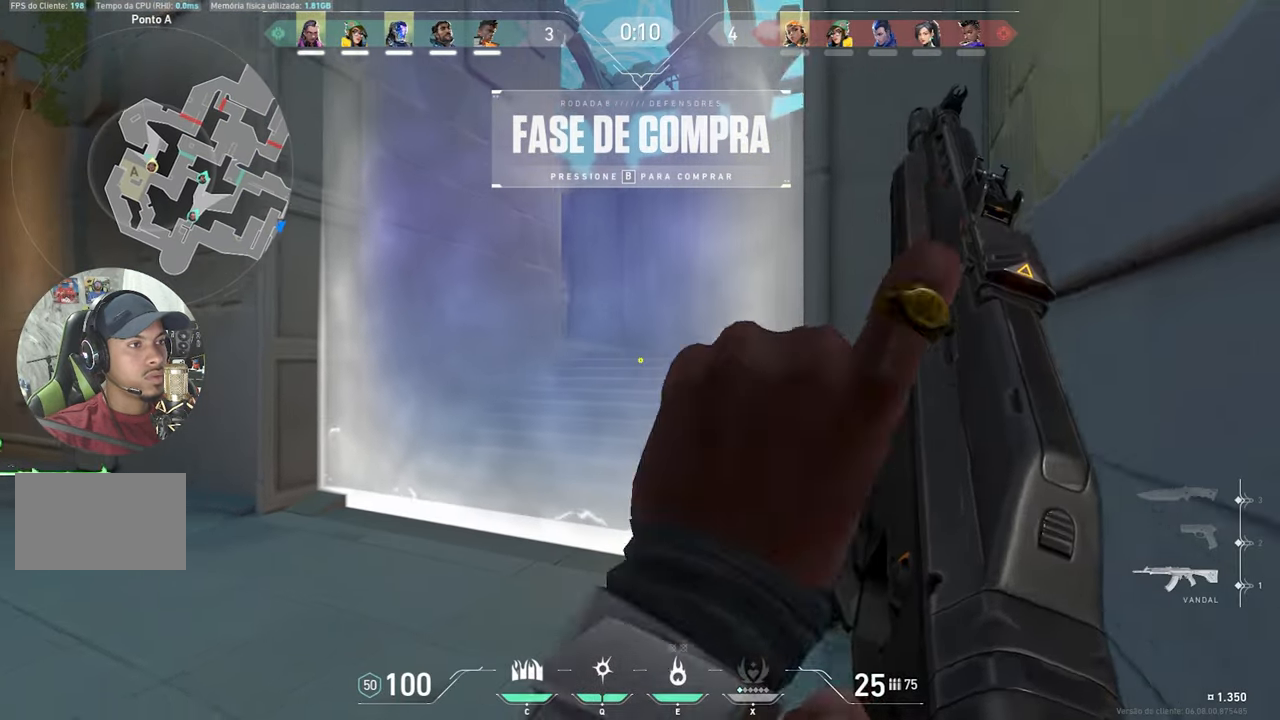
{"keys": ["d", "s", "shift"], "mouse": [], "mouse_move": "still", "events": [[17, "w", "down"], [117, "d", "up"], [167, "a", "down"], [300, "a", "up"], [300, "s", "down"], [300, "shift", "down"], [300, "w", "up"], [350, "d", "down"]]}
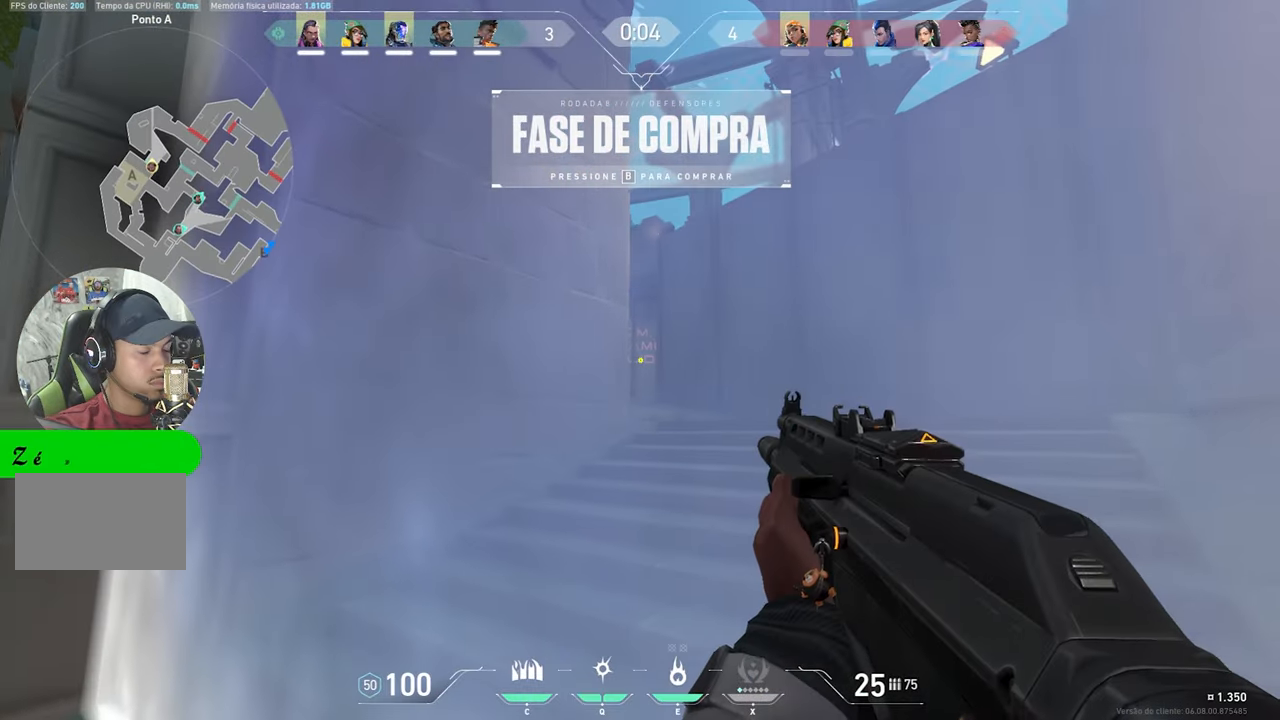
{"keys": ["a", "shift"], "mouse": [], "mouse_move": "still", "events": [[133, "d", "up"], [183, "s", "up"], [400, "a", "down"]]}
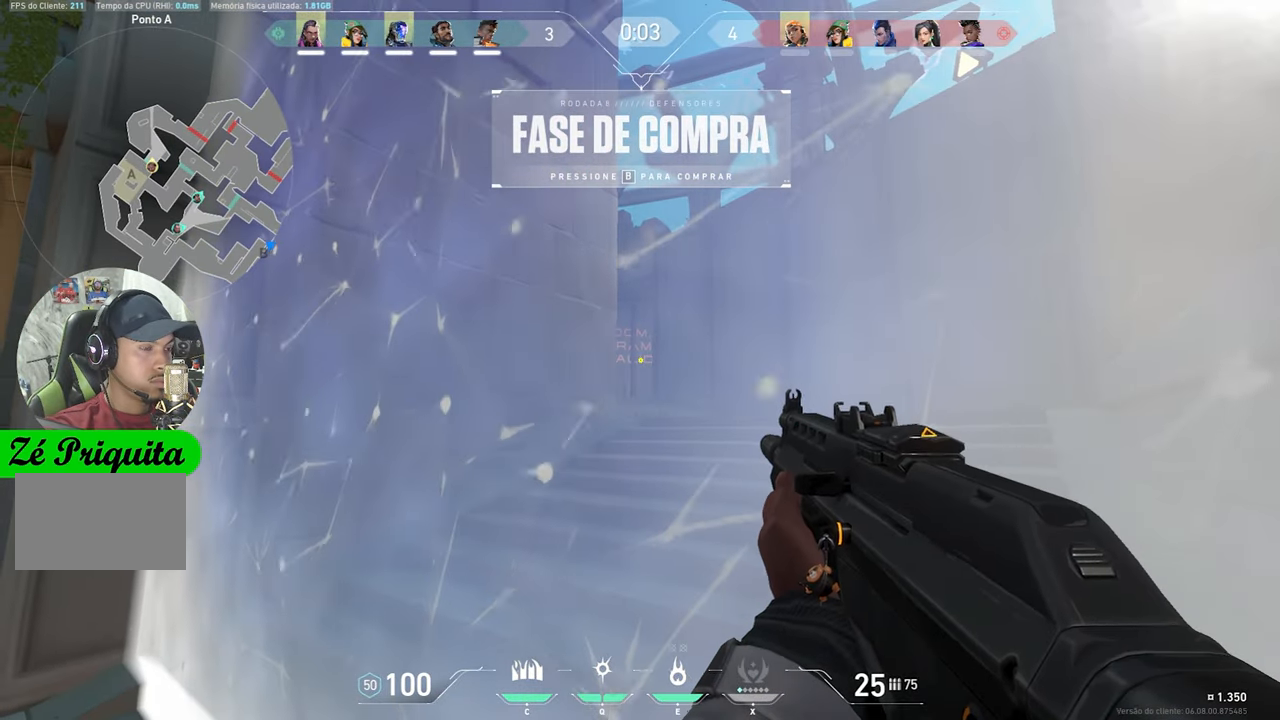
{"keys": [], "mouse": ["left"], "mouse_move": "still", "events": [[17, "a", "up"], [17, "d", "down"], [117, "d", "up"], [117, "mouse_left", "down"], [117, "shift", "up"]]}
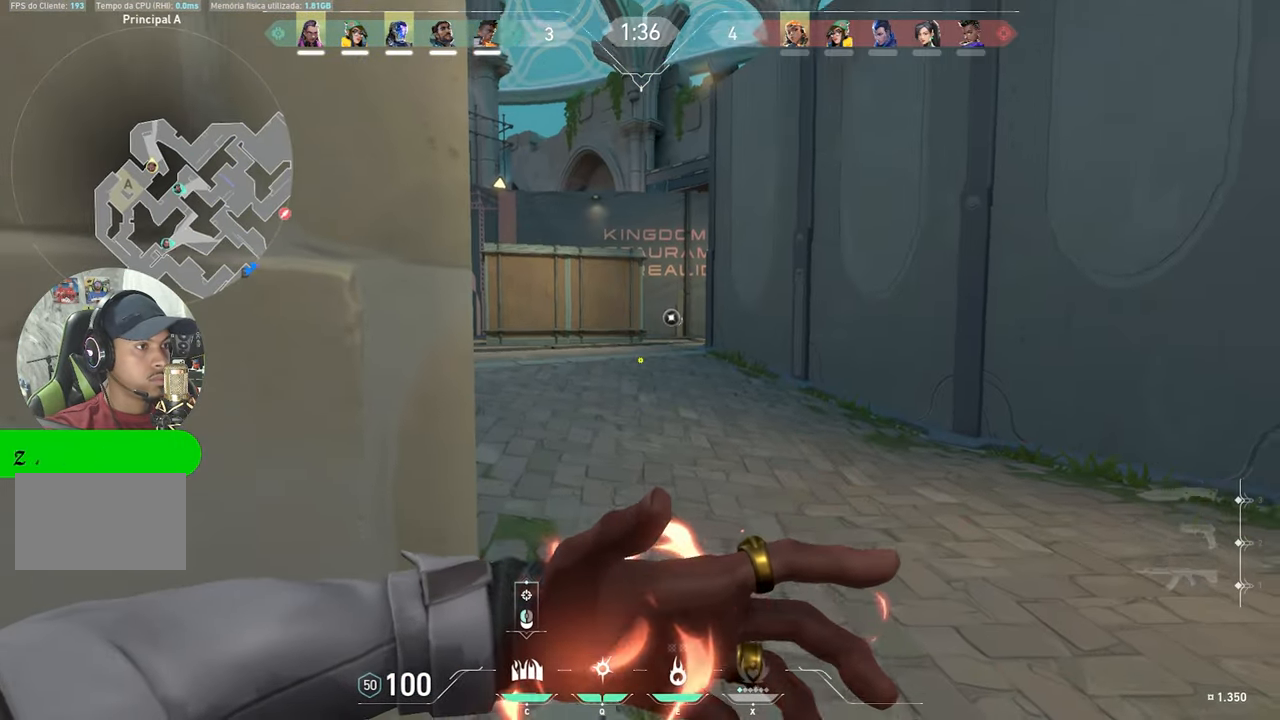
{"keys": [], "mouse": ["left"], "mouse_move": "right", "events": [[33, "mouse_left", "up"], [167, "mouse_left", "down"]]}
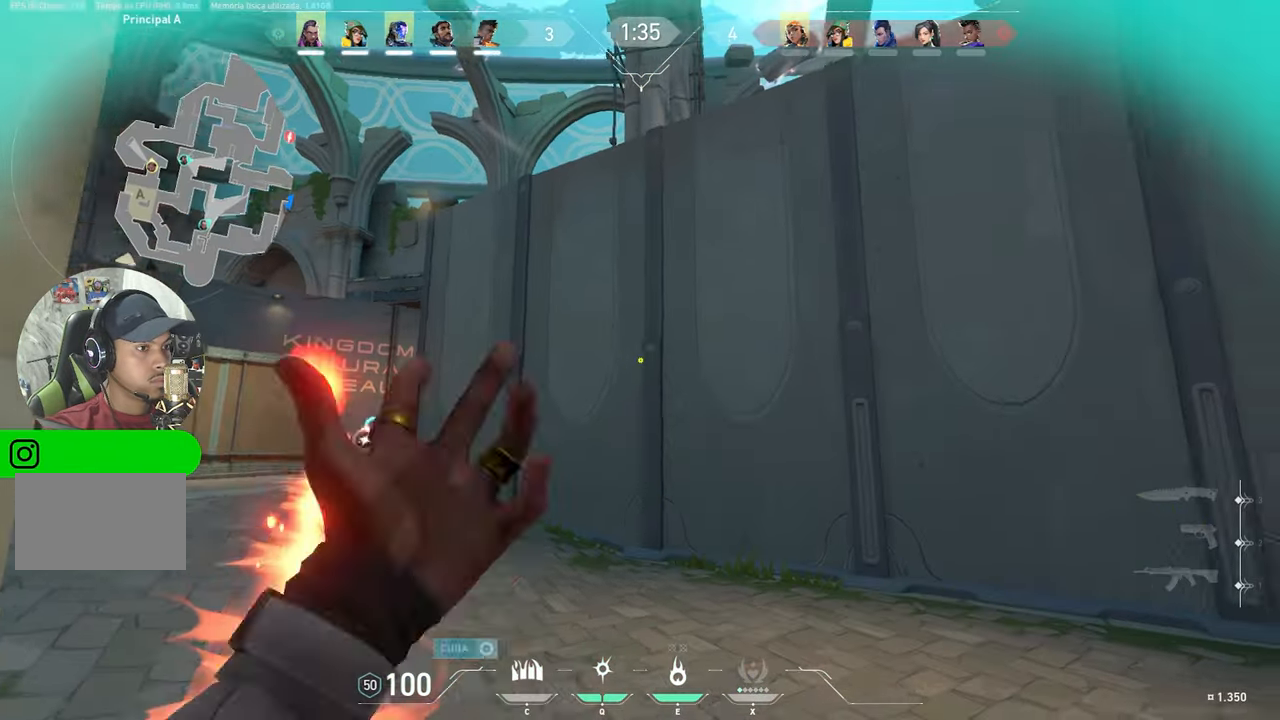
{"keys": ["a", "s"], "mouse": [], "mouse_move": "still", "events": [[67, "s", "down"], [250, "mouse_left", "up"], [433, "a", "down"]]}
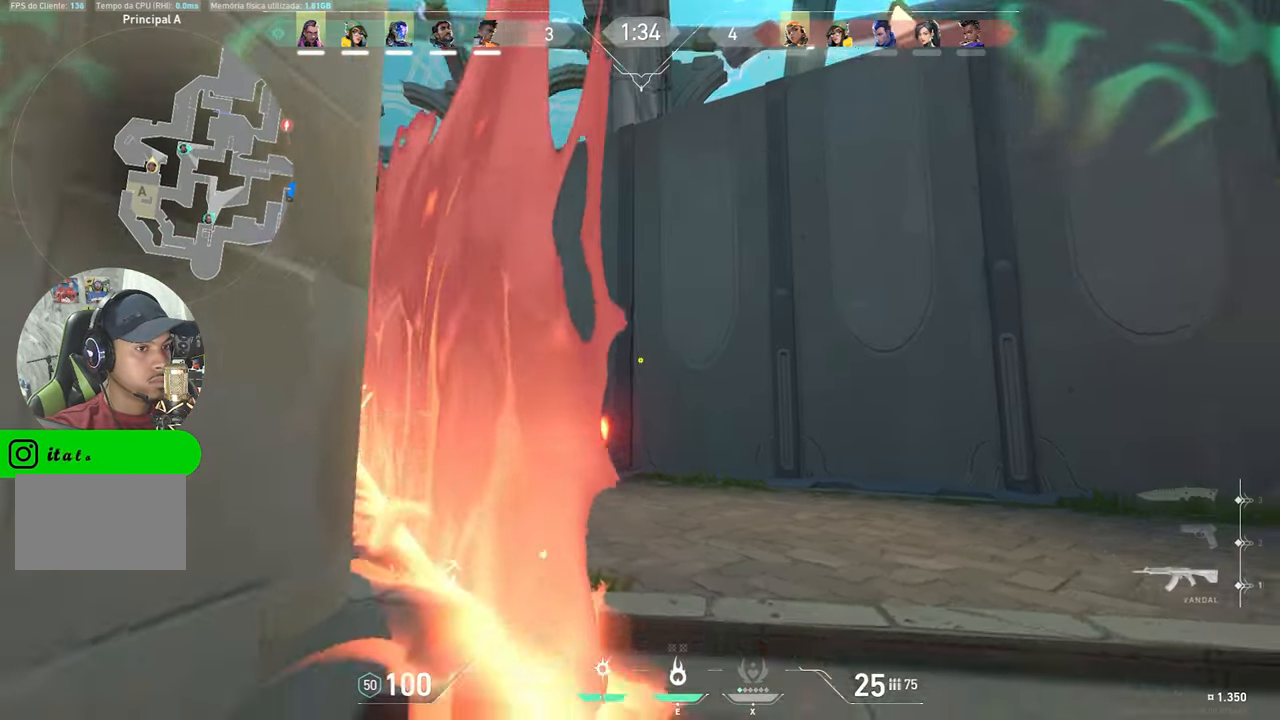
{"keys": ["a", "shift"], "mouse": ["right"], "mouse_move": "still", "events": [[17, "a", "up"], [17, "mouse_right", "down"], [17, "s", "up"], [17, "shift", "down"], [50, "a", "down"], [250, "a", "up"], [483, "a", "down"]]}
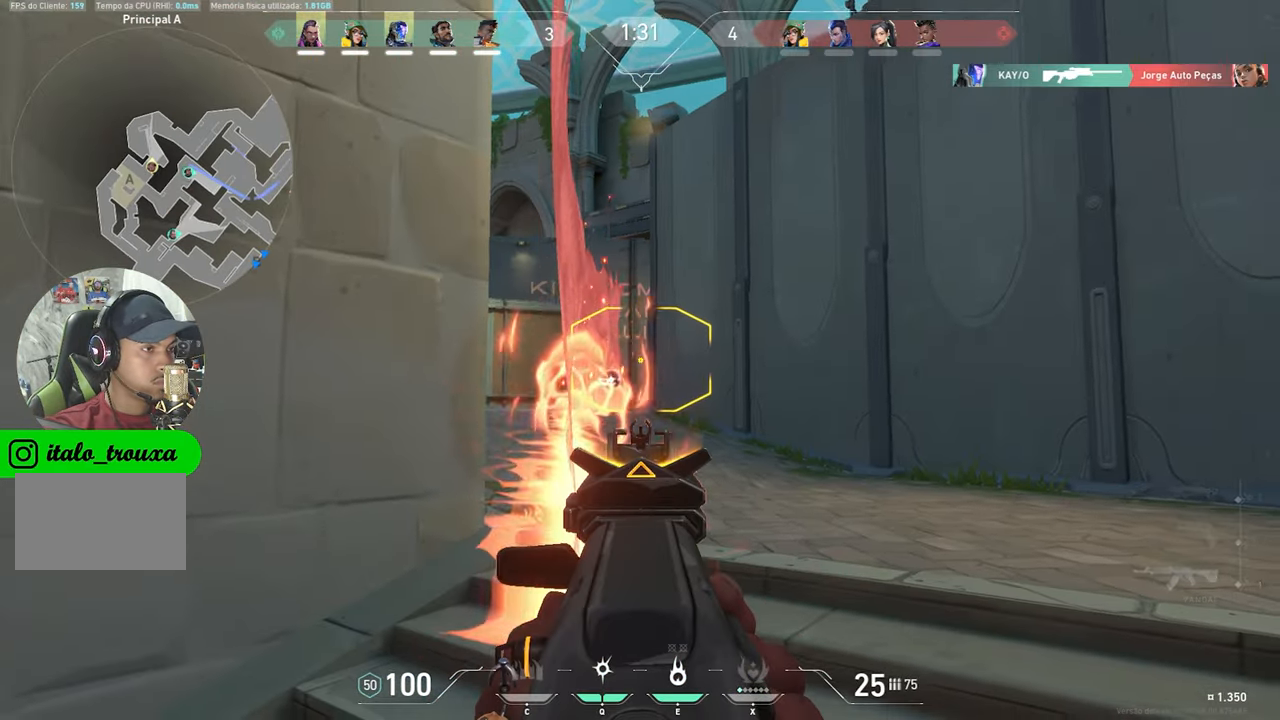
{"keys": ["c", "s", "shift"], "mouse": ["right"], "mouse_move": "still", "events": [[33, "a", "up"], [33, "c", "down"], [33, "s", "down"]]}
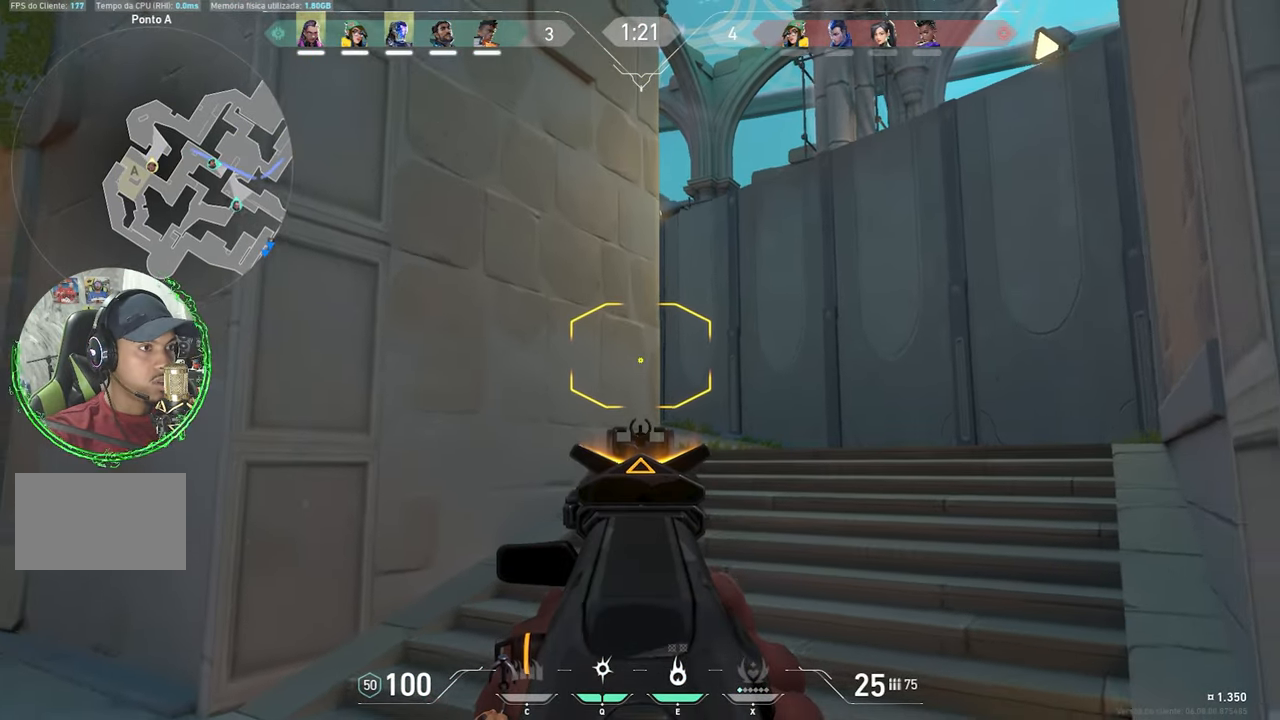
{"keys": ["c", "s", "shift"], "mouse": ["right"], "mouse_move": "still", "events": []}